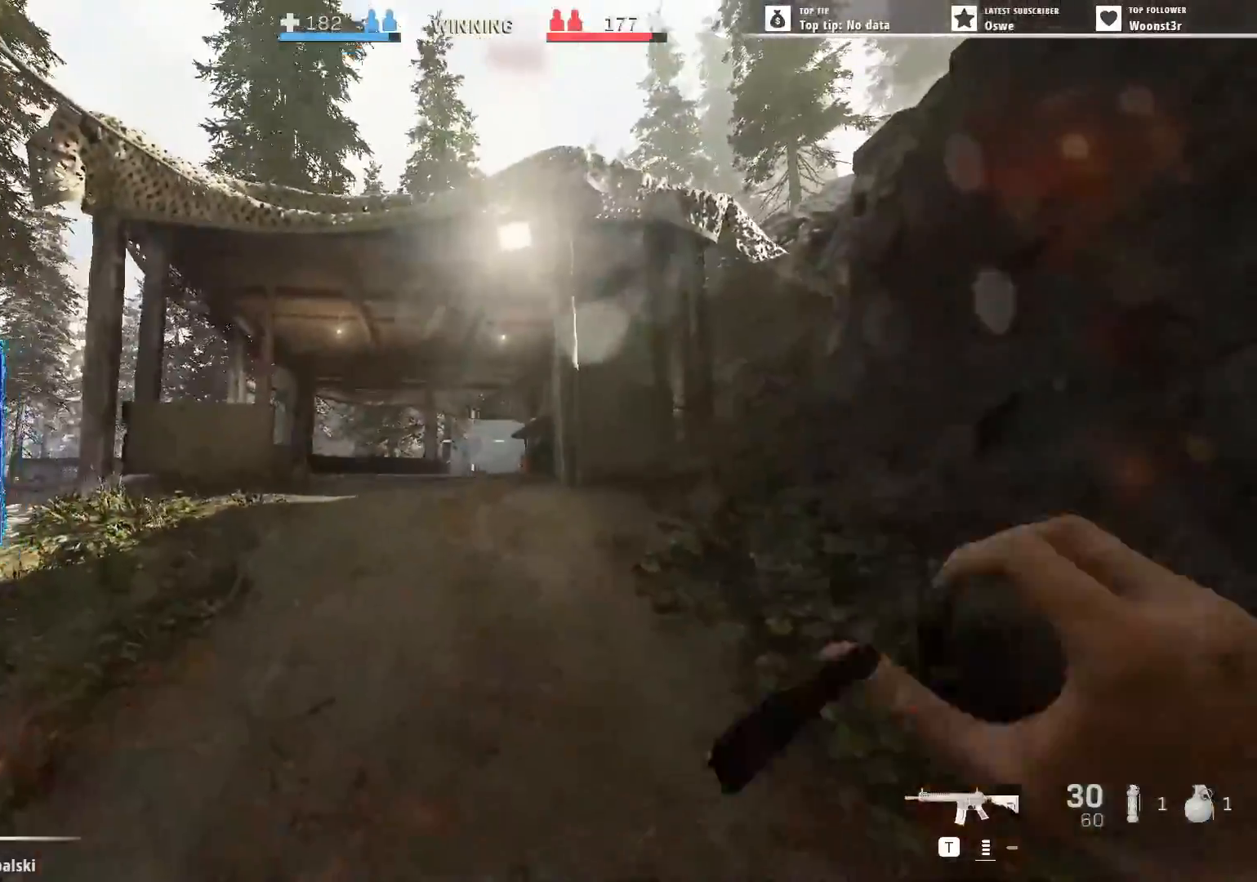
Gameplay with keyboard and mouse; each line is a JSON object with the keys and mouse buttons held at the frame after it. "events" lists presses ("down") and releases ("up") of "1", "2", "3", "4", "5", "a", "alt", "b", "c", "caps_lock", "ctrl", "d", "e", "f", "g", "q", "r", "s", "shift", "space", "t", "tab", "w", "x", "z", "mouse_left", "mouse_wheel" and "mouse_right" between this image and that frame as [ms after this image, input, new state], when the widget could be followed in between. "mouse_left", "mouse_wheel", "mouse_right" = the "left", "wheel", "right" buttons of the "mouse" list. No other keys are recorded. "wheel" means that the mouse wheel is clicked or scrolled. Not read: mouse_move.
{"keys": ["d", "w"], "mouse": ["wheel"], "events": [[350, "d", "down"], [483, "w", "down"]]}
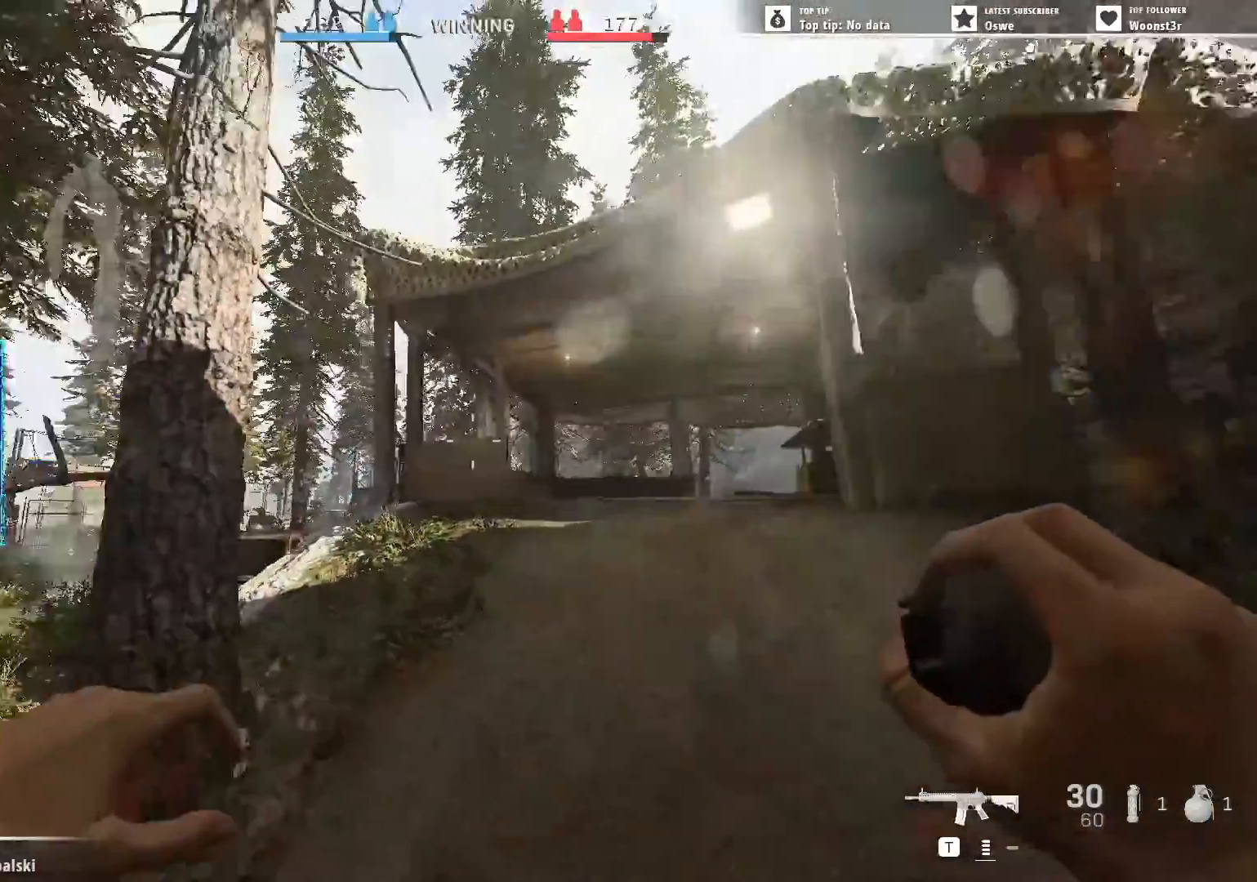
{"keys": [], "mouse": ["wheel"], "events": [[33, "d", "up"], [83, "w", "up"], [317, "d", "down"], [367, "w", "down"], [417, "d", "up"], [417, "w", "up"]]}
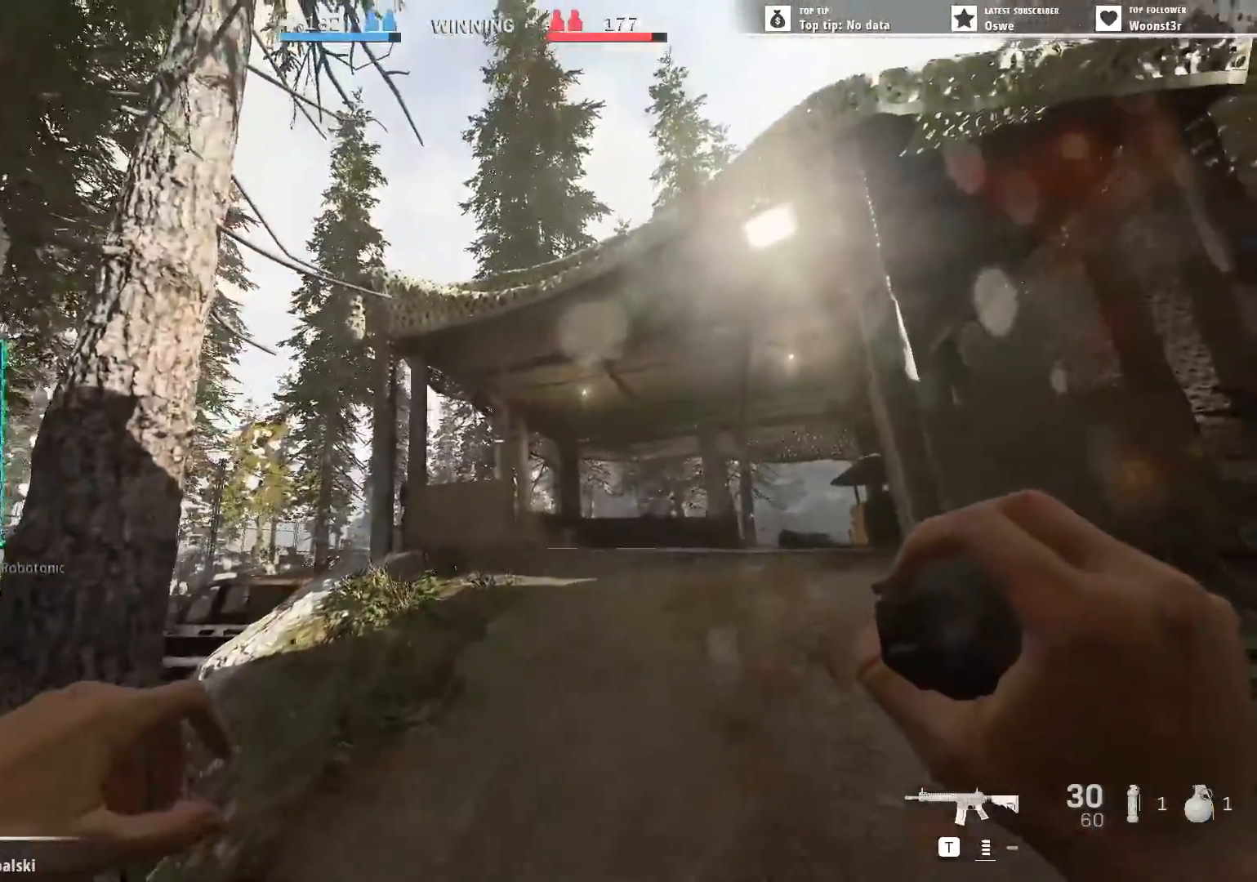
{"keys": [], "mouse": [], "events": [[333, "mouse_wheel", "up"]]}
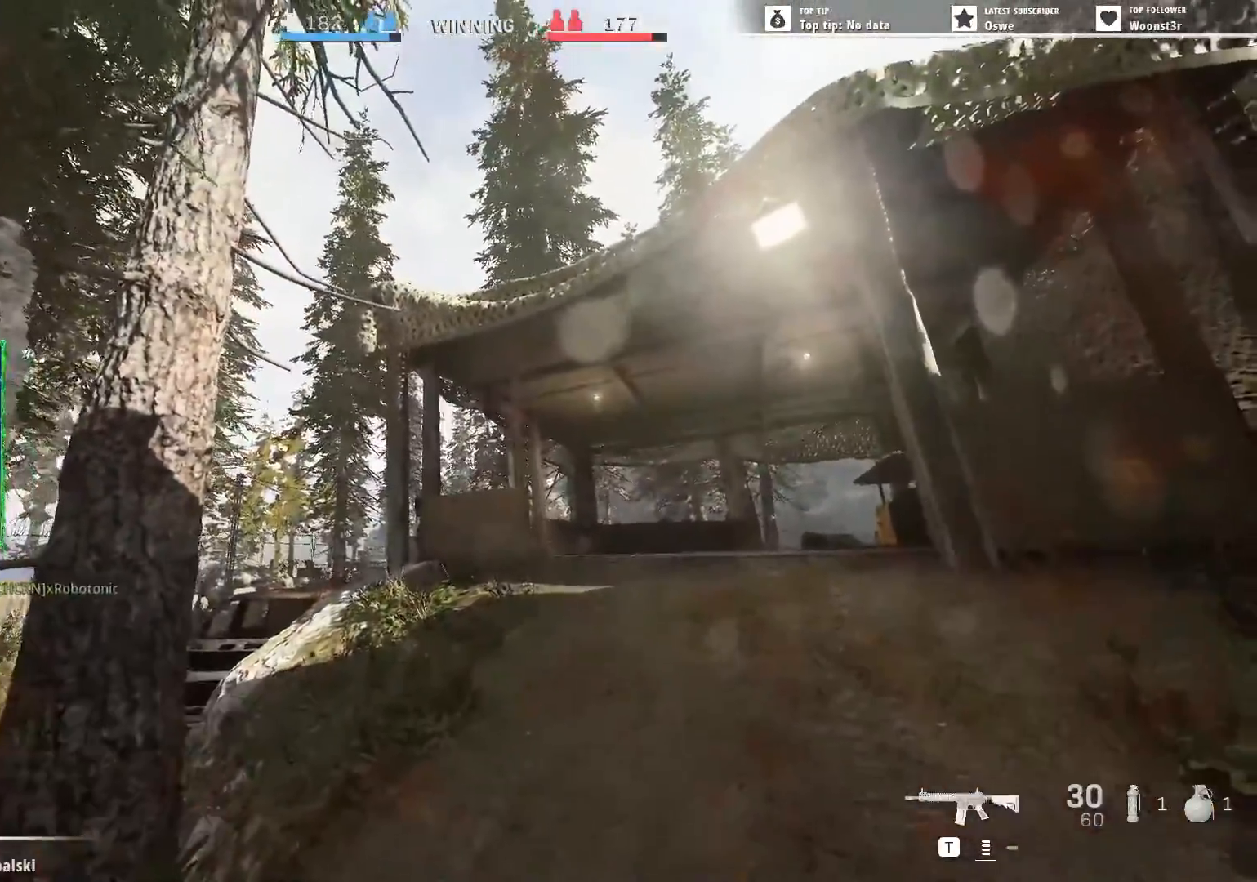
{"keys": [], "mouse": [], "events": [[167, "s", "down"], [200, "a", "down"], [400, "a", "up"], [400, "s", "up"]]}
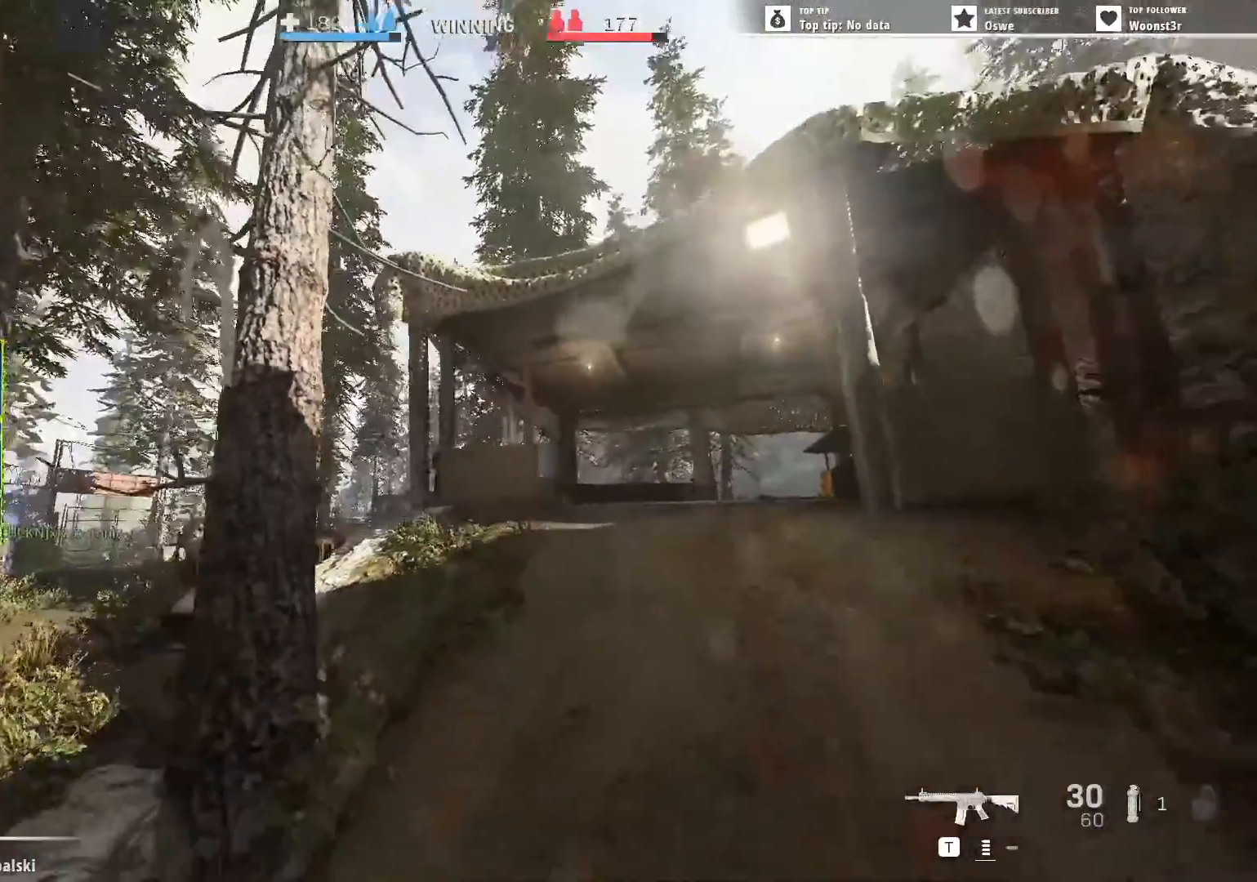
{"keys": ["a"], "mouse": [], "events": [[133, "d", "down"], [183, "w", "down"], [217, "d", "up"], [217, "w", "up"], [367, "a", "down"], [417, "w", "down"], [450, "w", "up"]]}
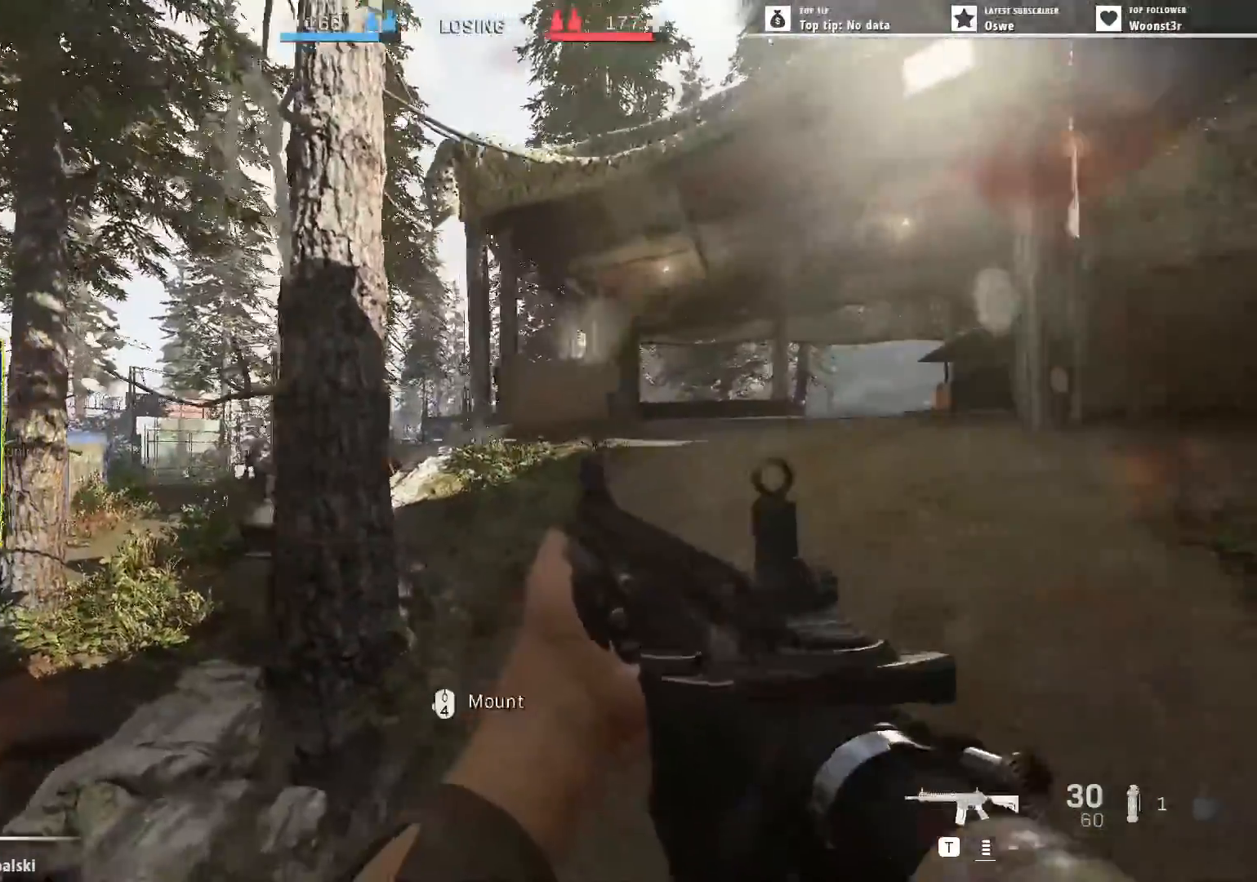
{"keys": ["a", "w"], "mouse": ["right"], "events": [[100, "mouse_right", "down"], [100, "w", "down"]]}
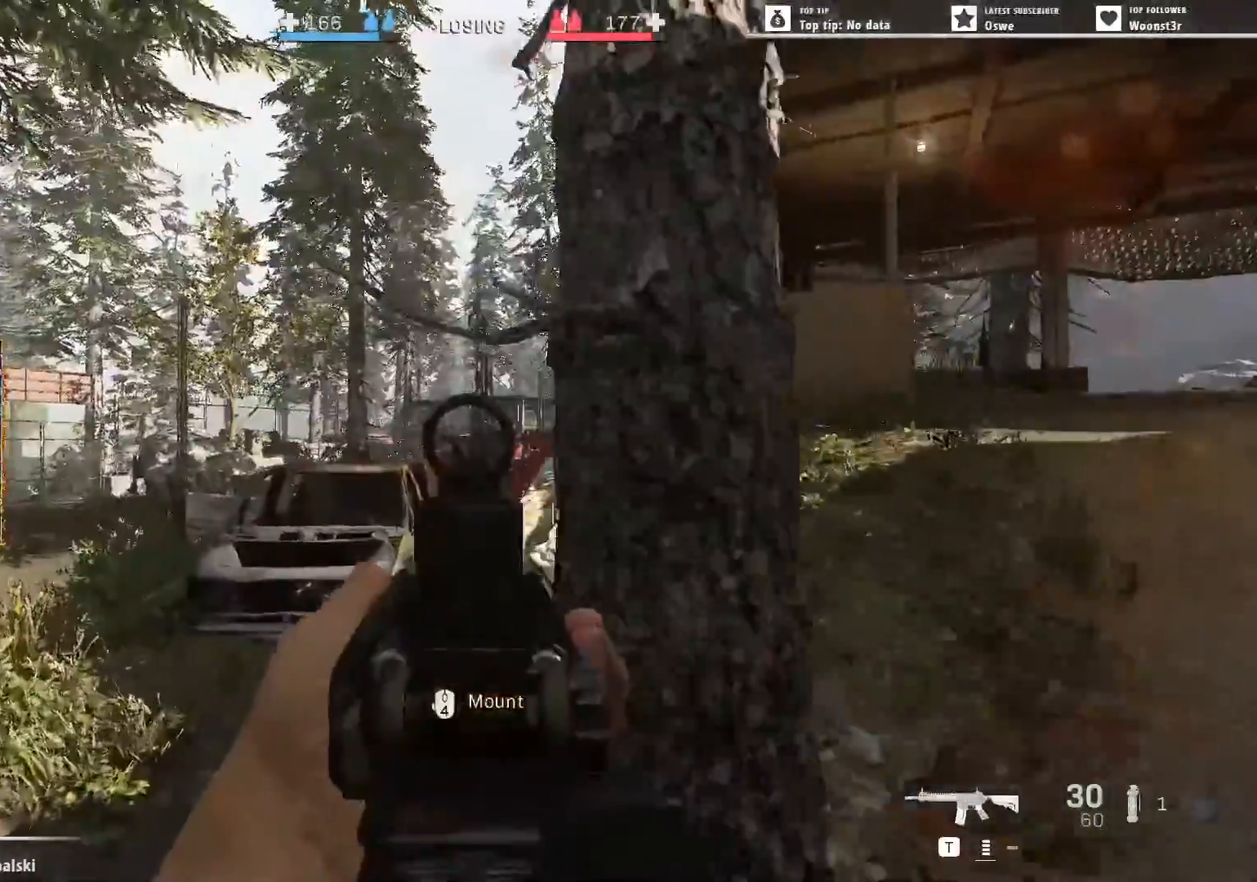
{"keys": ["d"], "mouse": ["right"], "events": [[17, "a", "up"], [17, "w", "up"], [483, "d", "down"]]}
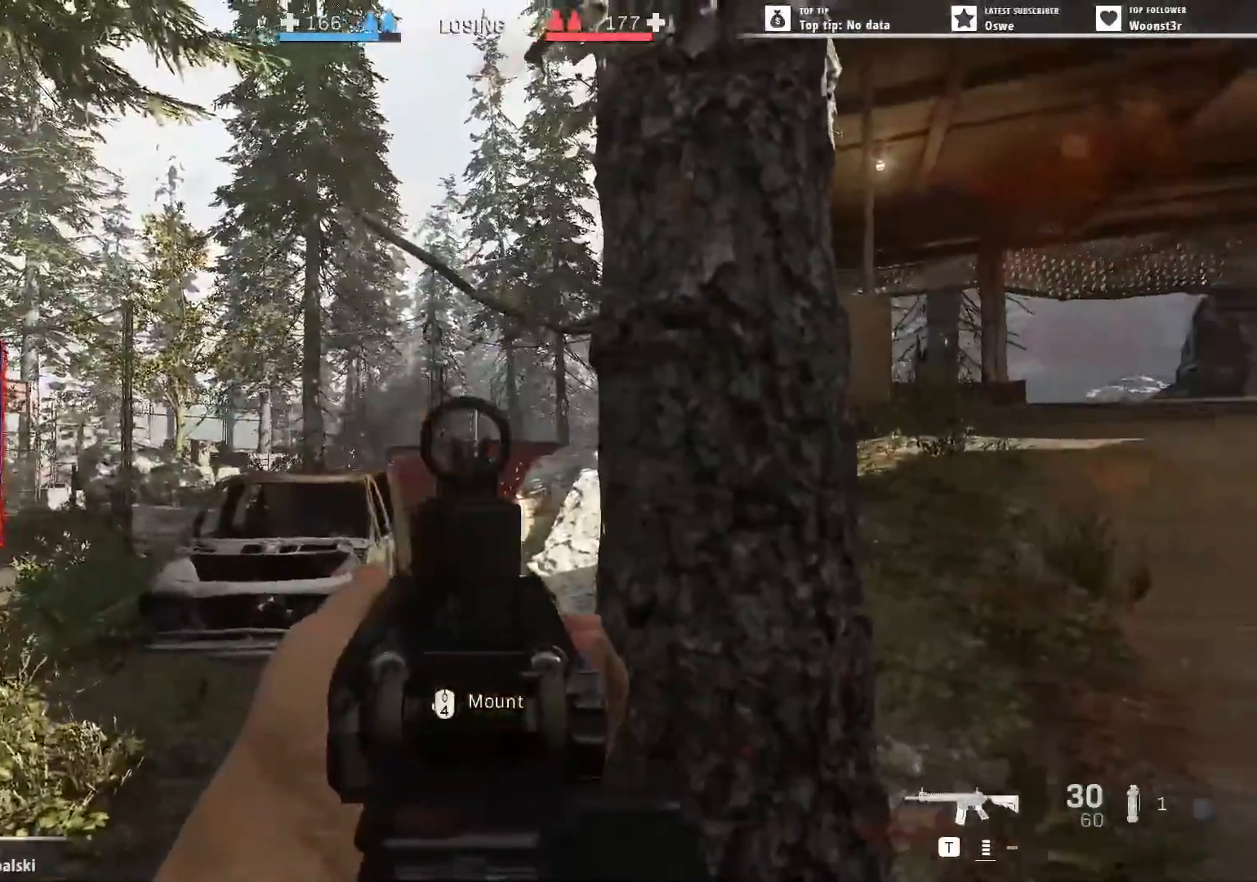
{"keys": [], "mouse": ["right"], "events": [[83, "d", "up"], [83, "w", "down"], [367, "a", "down"], [450, "a", "up"], [450, "w", "up"]]}
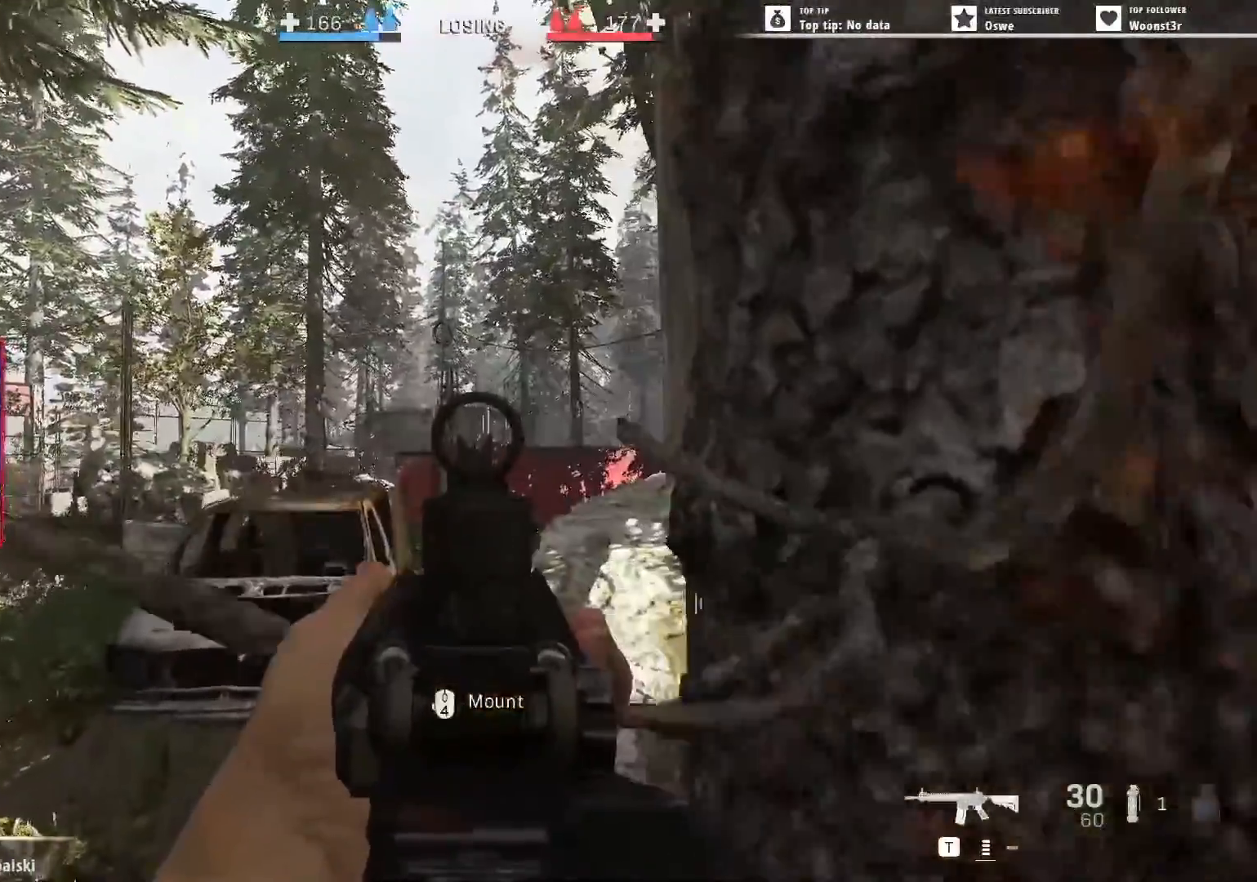
{"keys": [], "mouse": ["right"], "events": []}
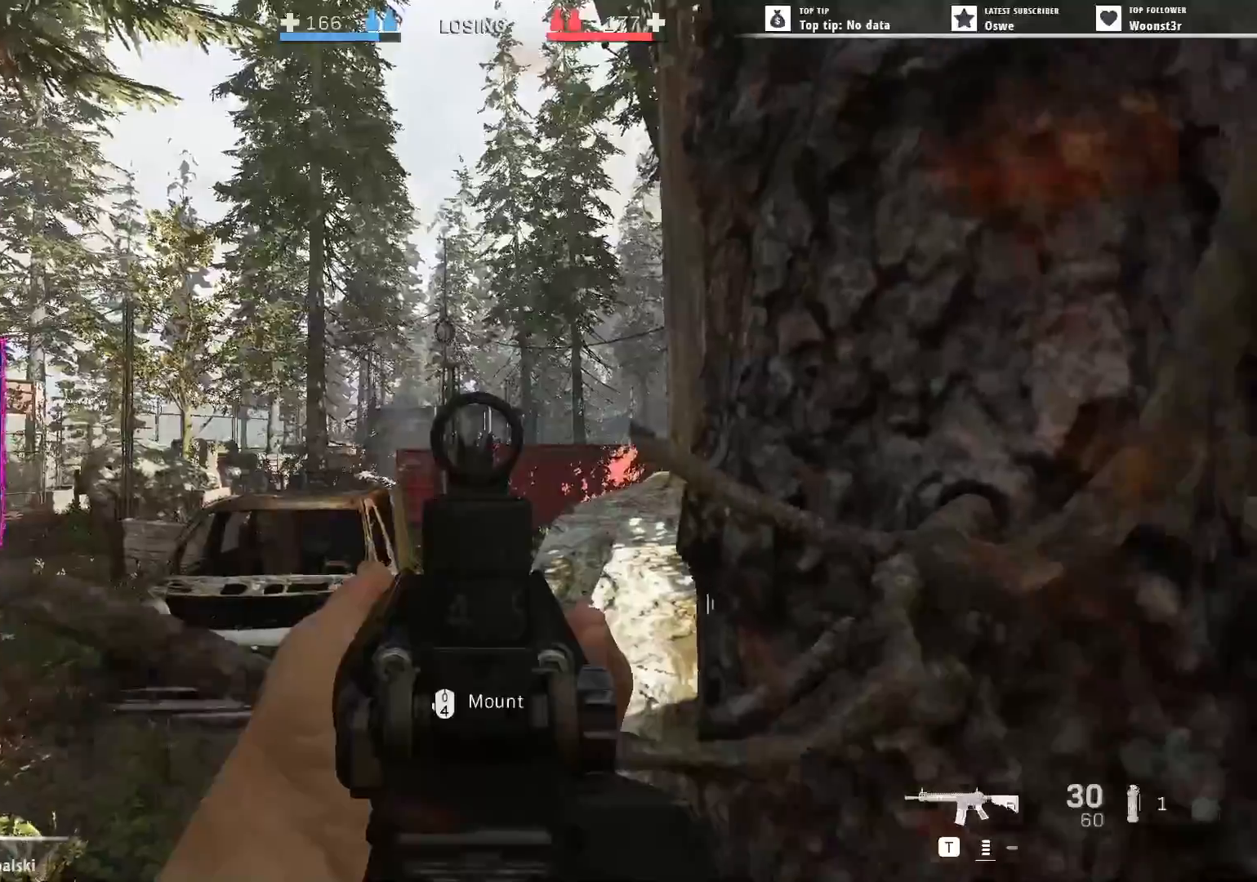
{"keys": [], "mouse": [], "events": [[200, "mouse_right", "up"], [200, "s", "down"], [250, "q", "down"], [350, "q", "up"], [350, "s", "up"]]}
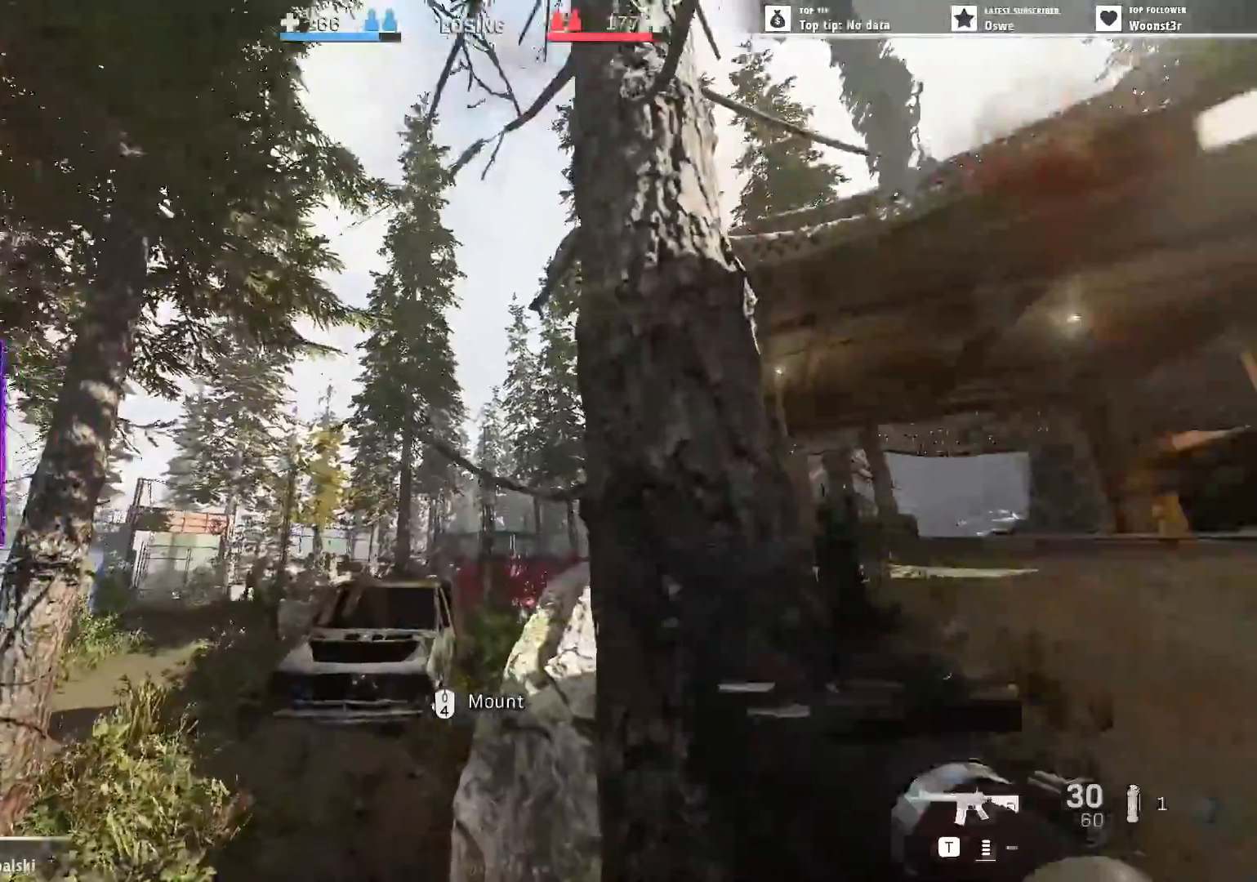
{"keys": ["d"], "mouse": [], "events": [[183, "s", "down"], [217, "d", "down"], [317, "s", "up"]]}
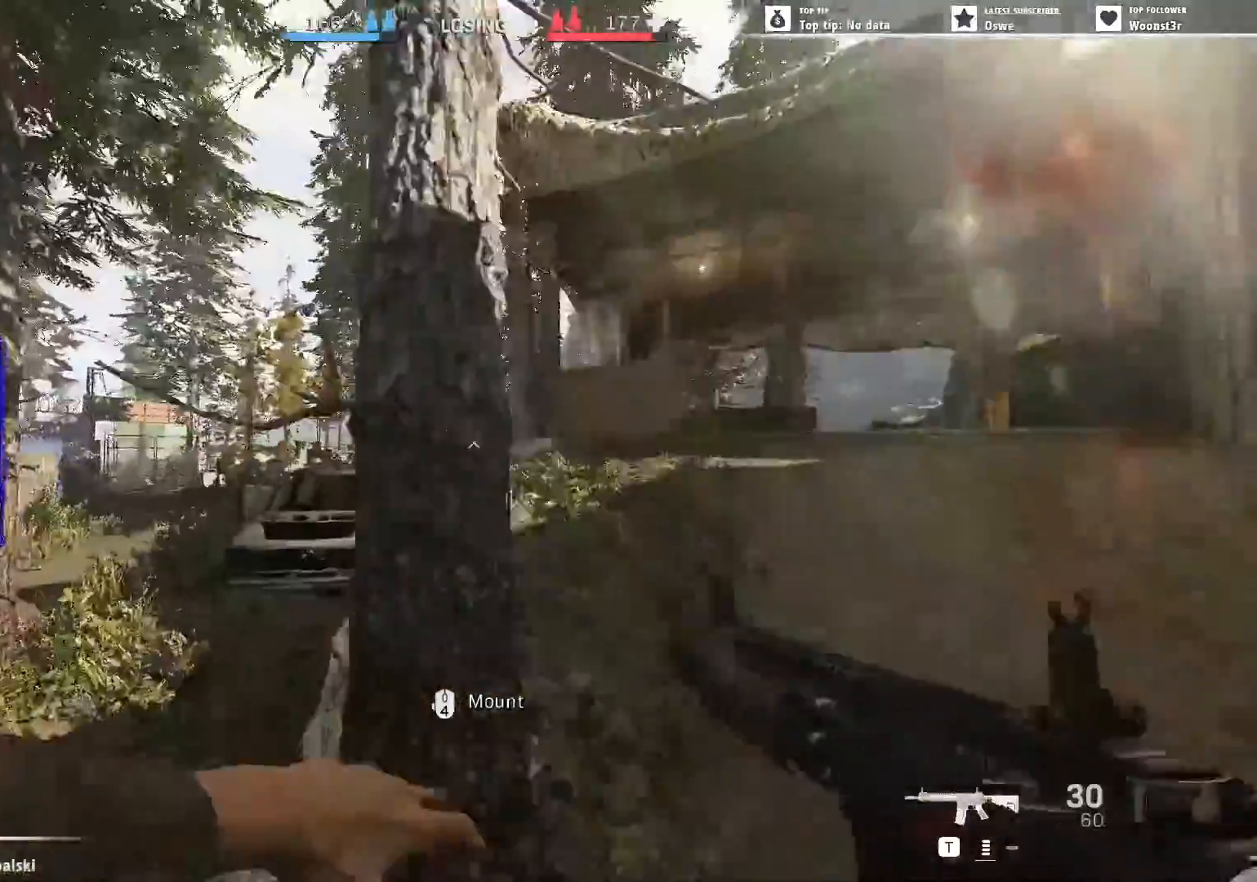
{"keys": ["a"], "mouse": ["right"], "events": [[150, "w", "down"], [200, "a", "down"], [200, "d", "up"], [233, "mouse_right", "down"], [333, "w", "up"]]}
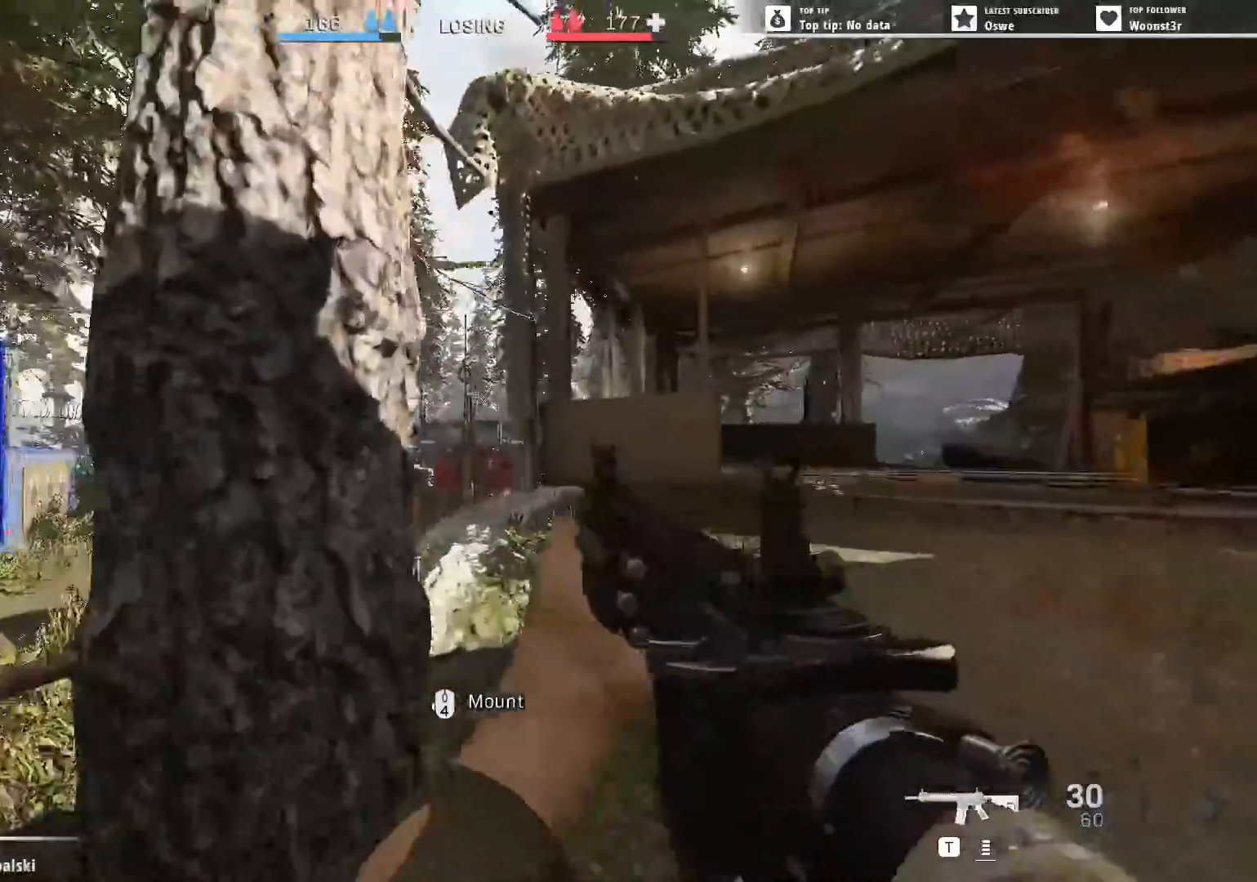
{"keys": [], "mouse": ["right"], "events": [[17, "a", "up"], [167, "d", "down"], [400, "d", "up"], [400, "s", "down"], [450, "s", "up"]]}
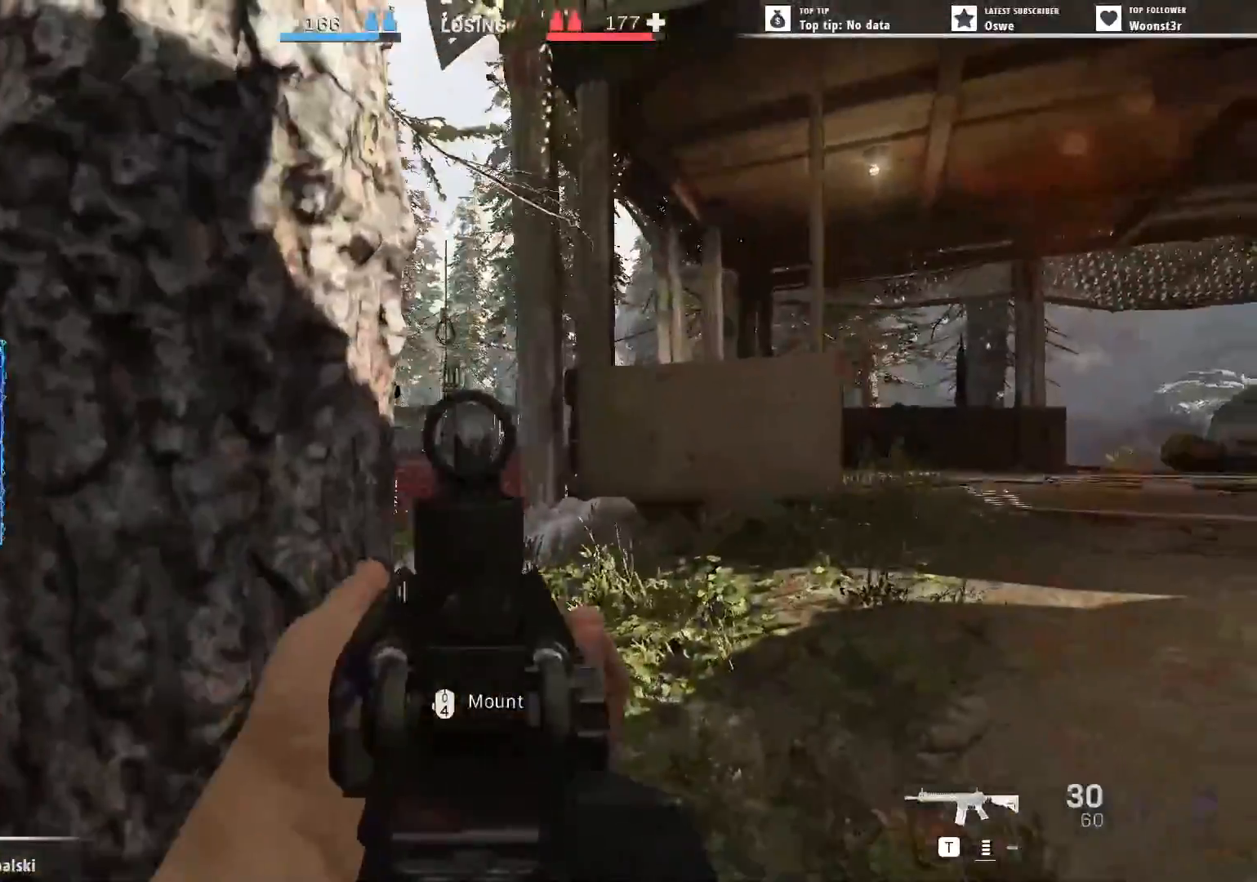
{"keys": ["d"], "mouse": ["right"], "events": [[500, "d", "down"]]}
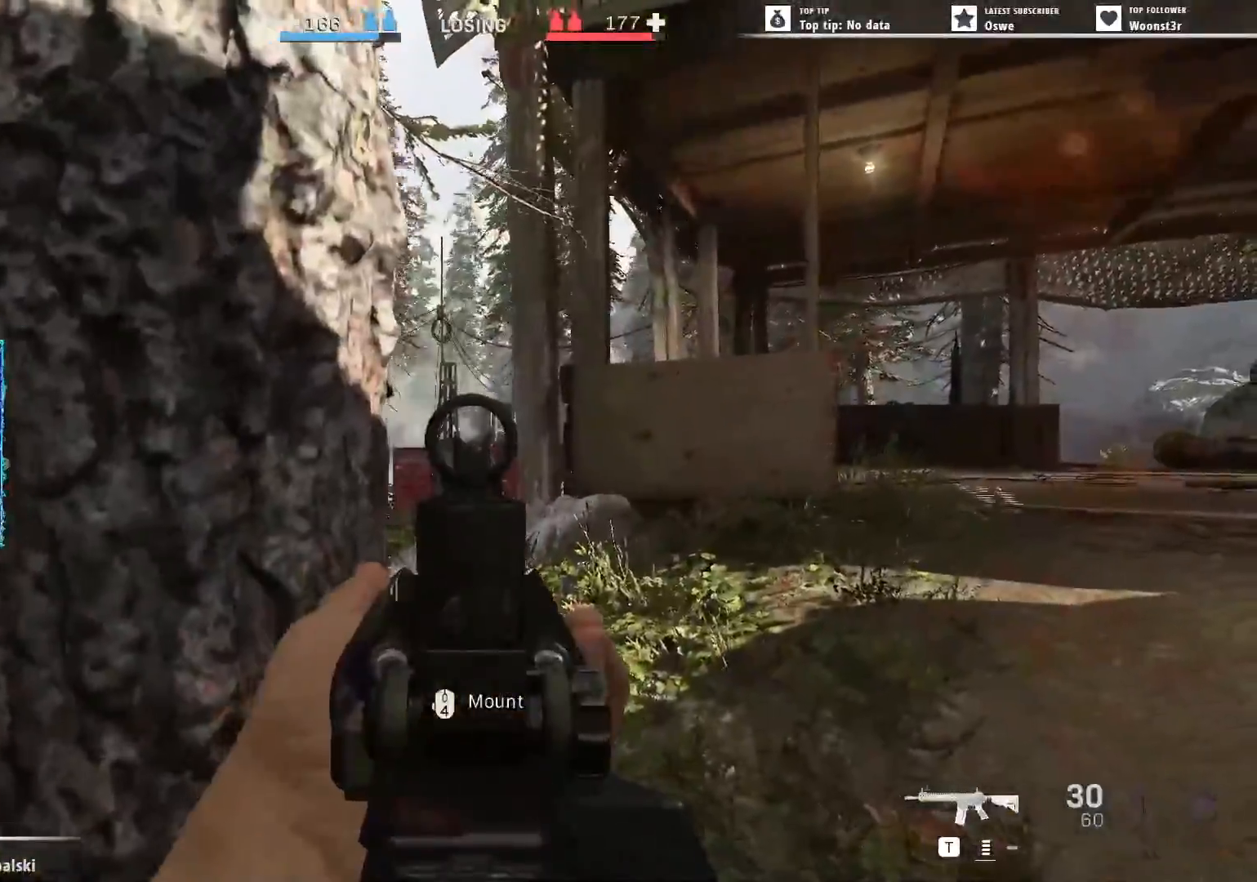
{"keys": [], "mouse": ["right"], "events": [[100, "d", "up"]]}
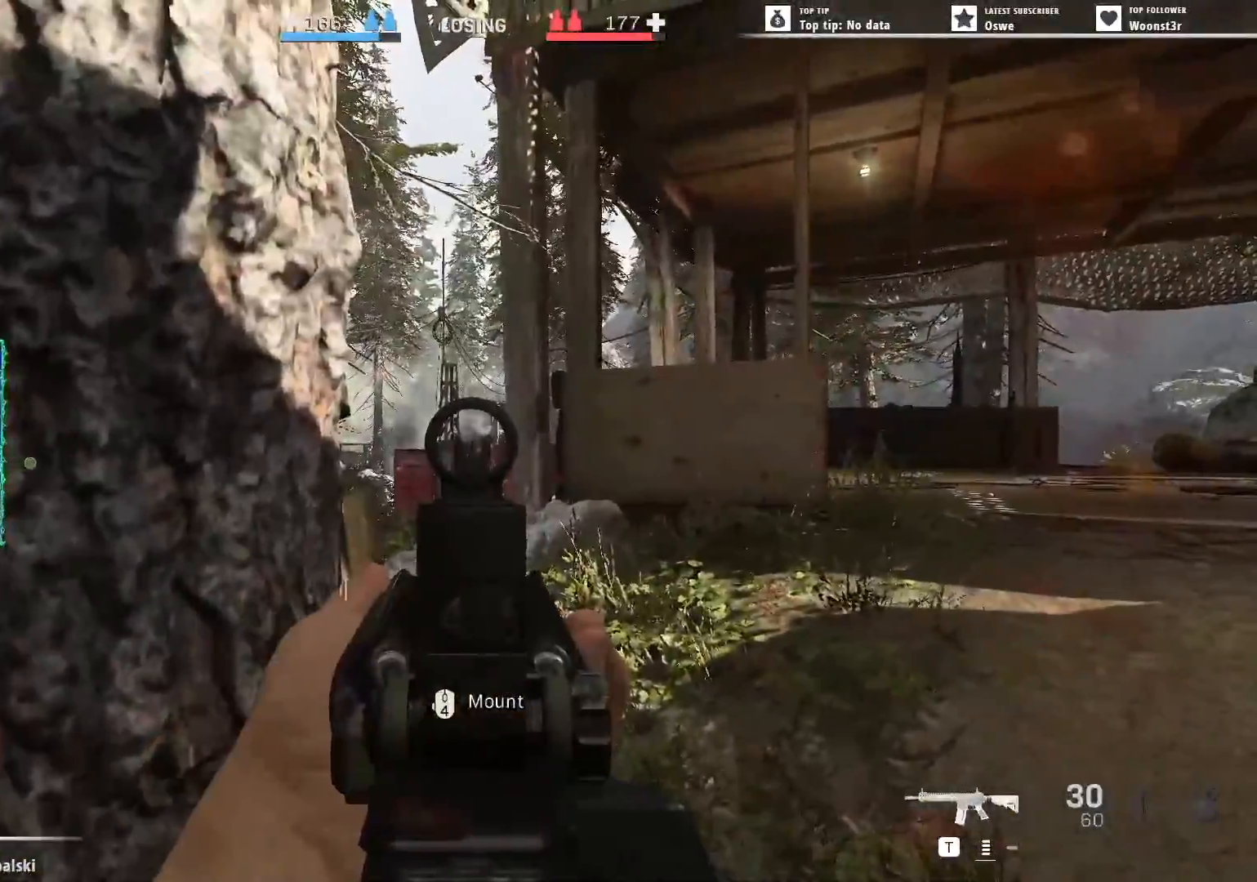
{"keys": ["a"], "mouse": ["right"], "events": [[300, "s", "down"], [350, "a", "down"], [483, "s", "up"]]}
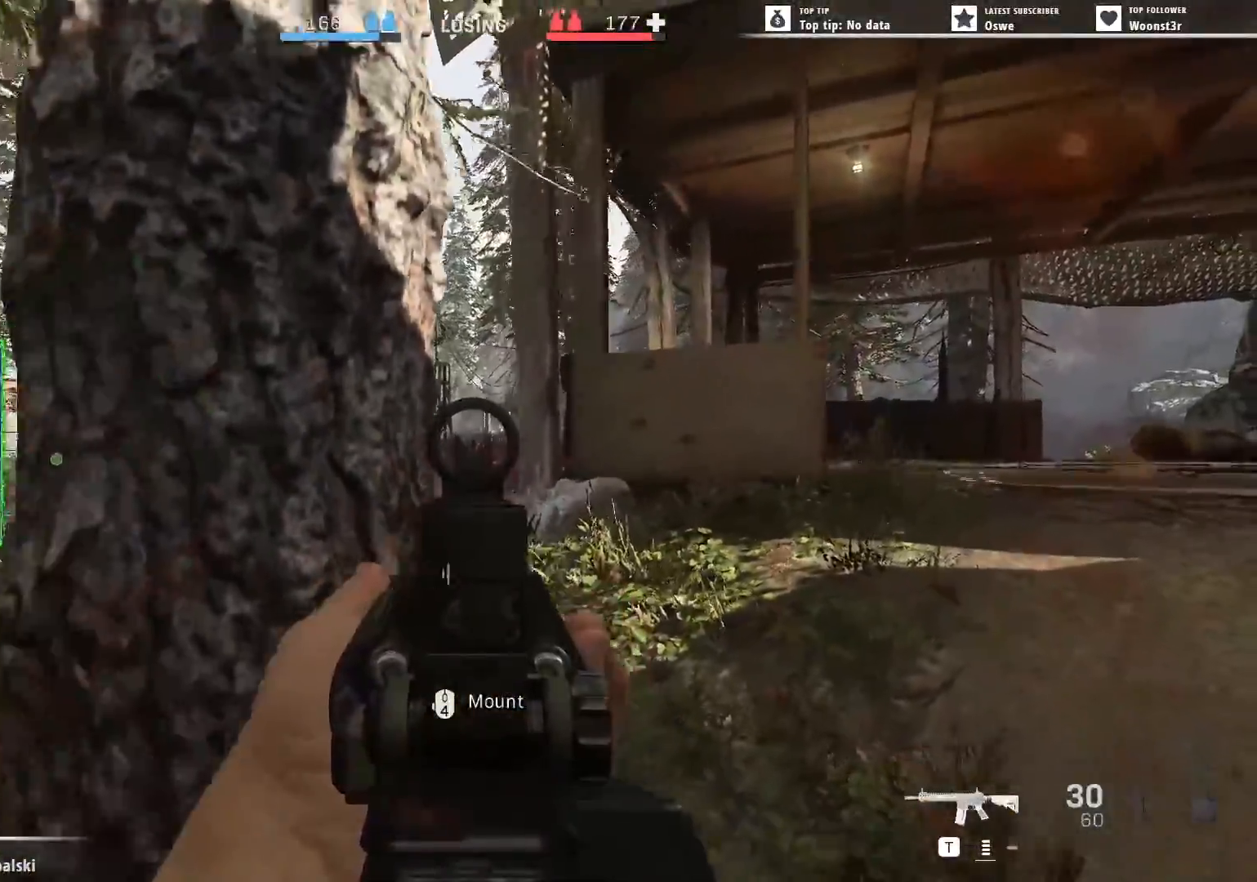
{"keys": ["a", "w"], "mouse": ["wheel"], "events": [[33, "mouse_right", "up"], [183, "mouse_wheel", "down"], [183, "w", "down"], [267, "mouse_wheel", "up"], [450, "mouse_wheel", "down"]]}
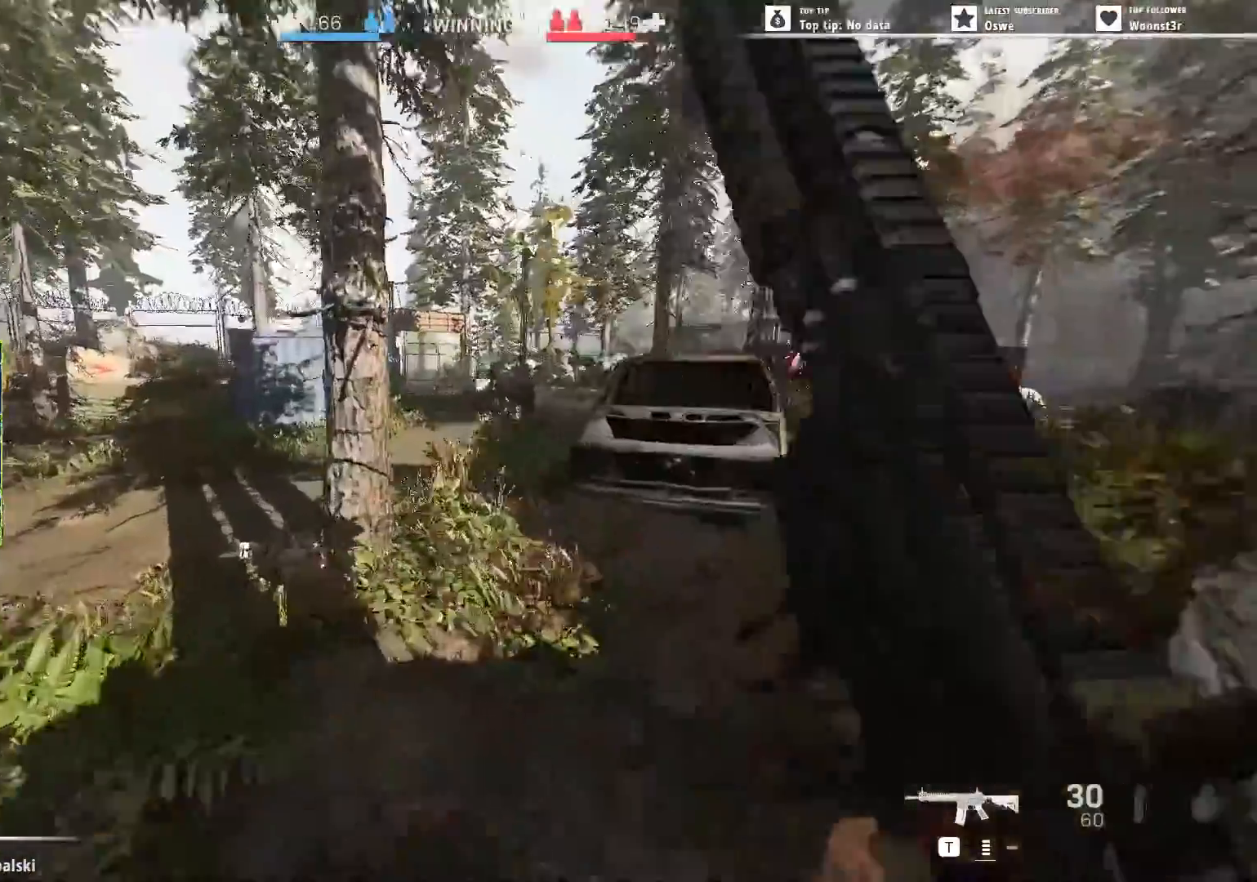
{"keys": ["a", "w"], "mouse": [], "events": [[33, "mouse_wheel", "up"]]}
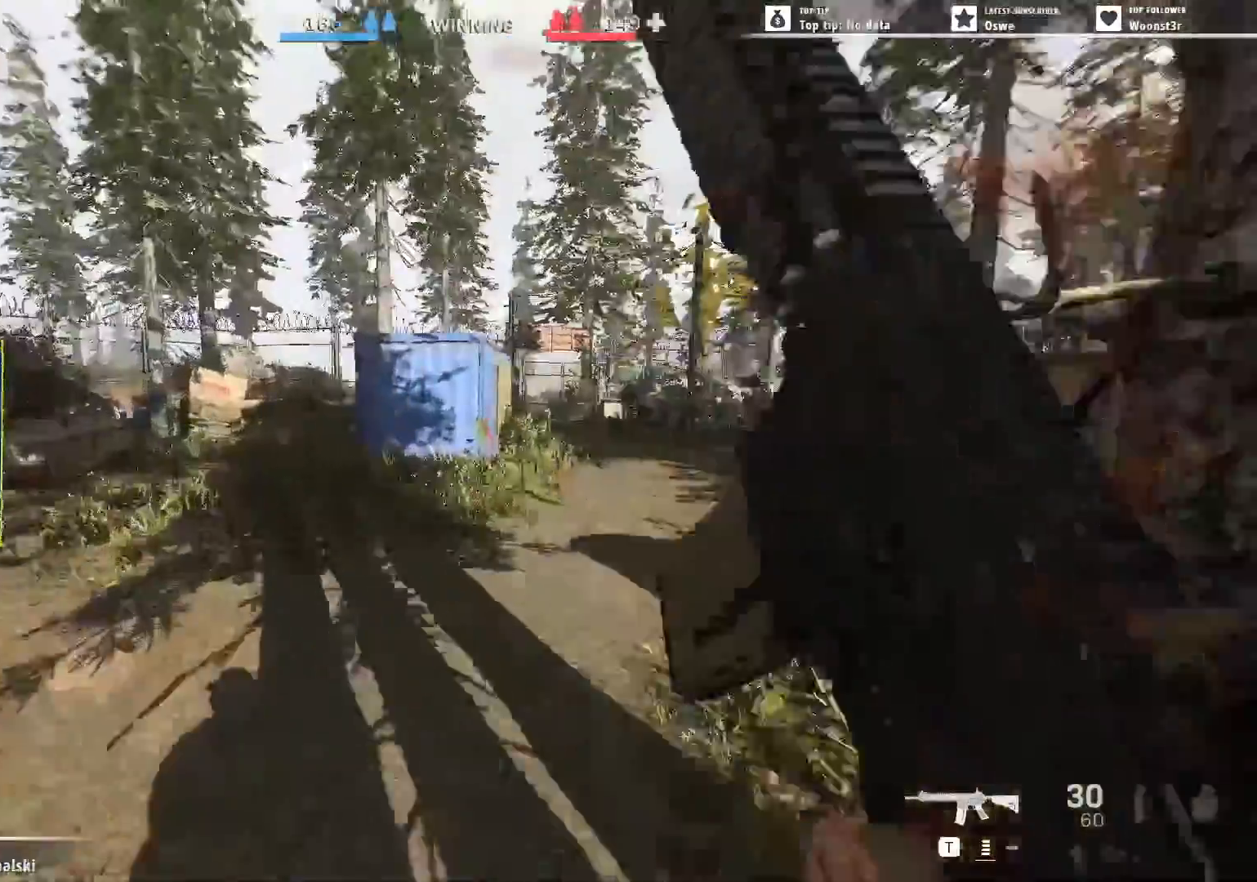
{"keys": ["a", "w"], "mouse": [], "events": []}
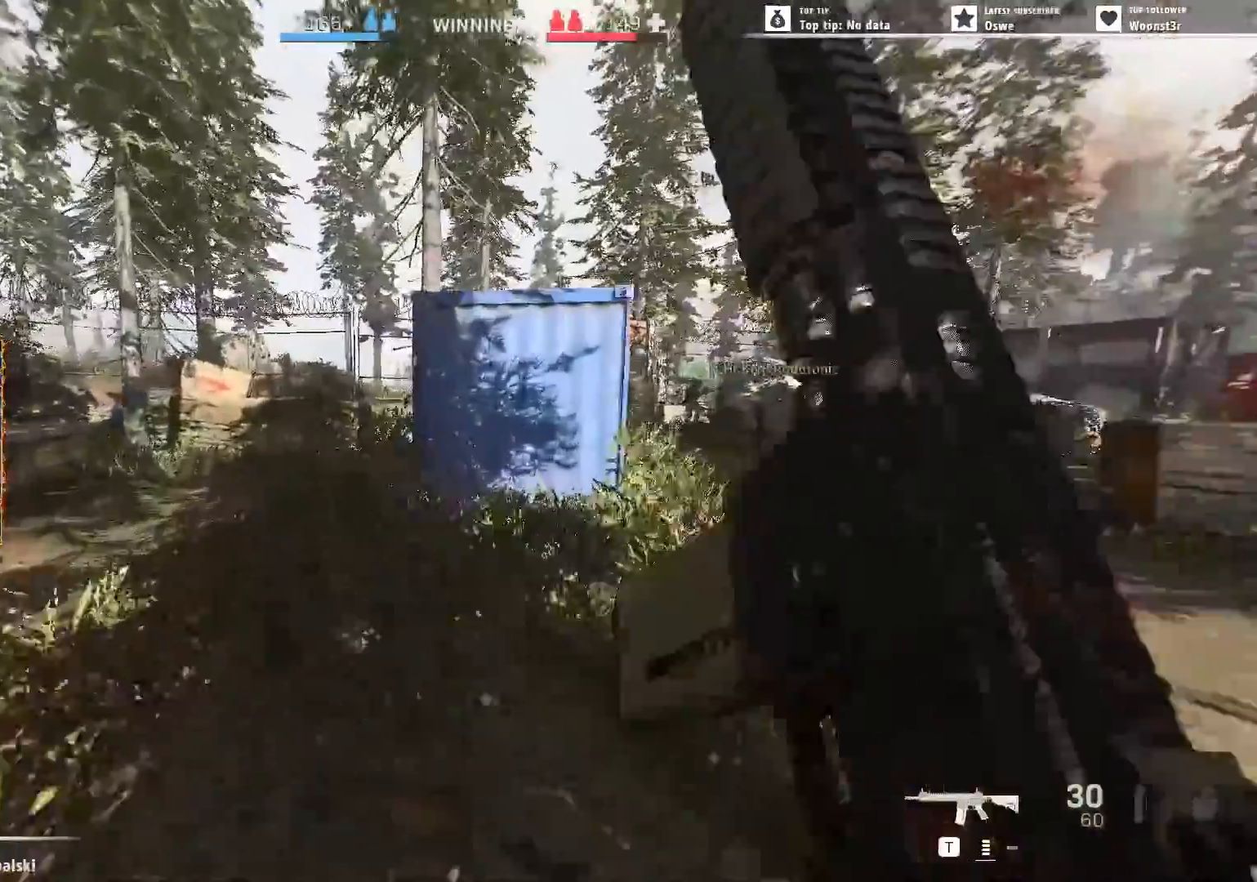
{"keys": ["a", "w"], "mouse": [], "events": []}
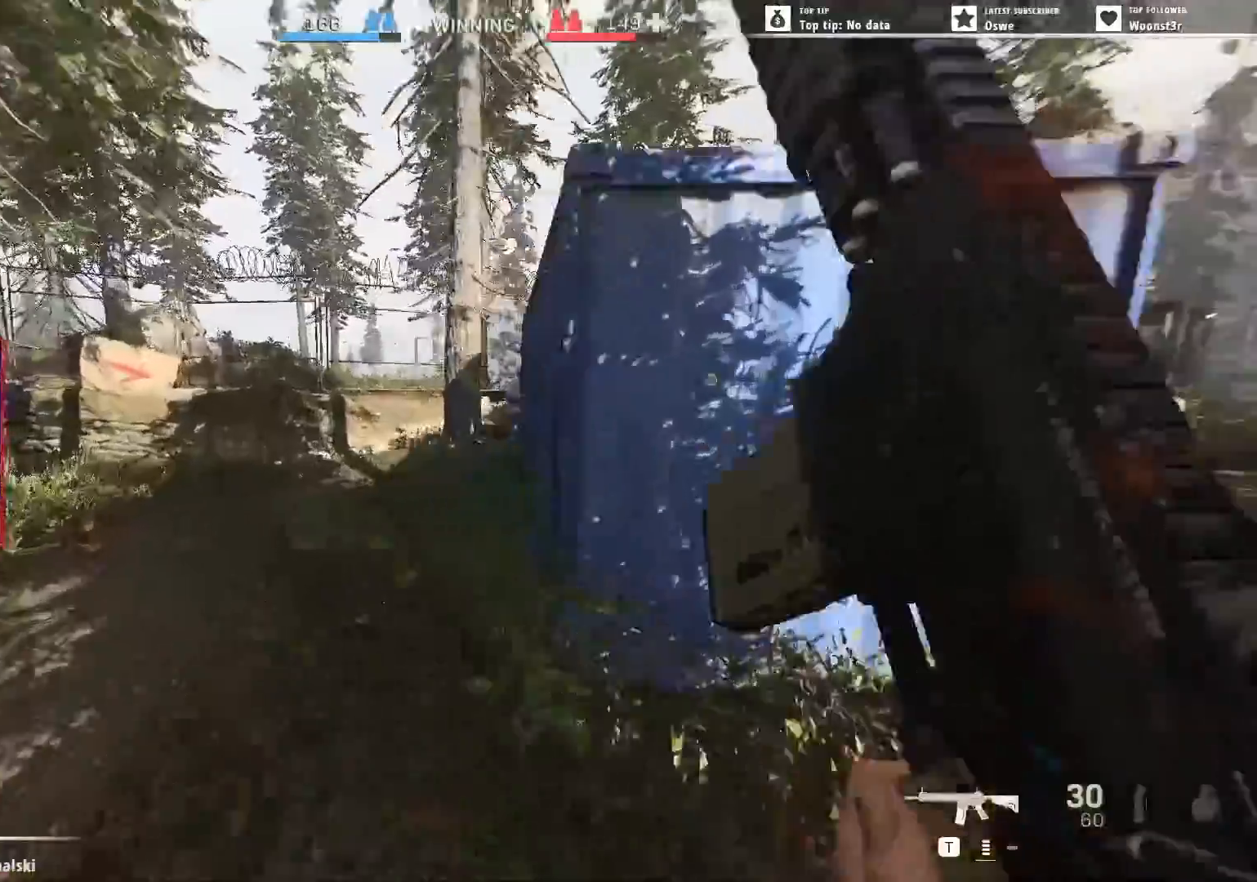
{"keys": ["a", "w"], "mouse": [], "events": []}
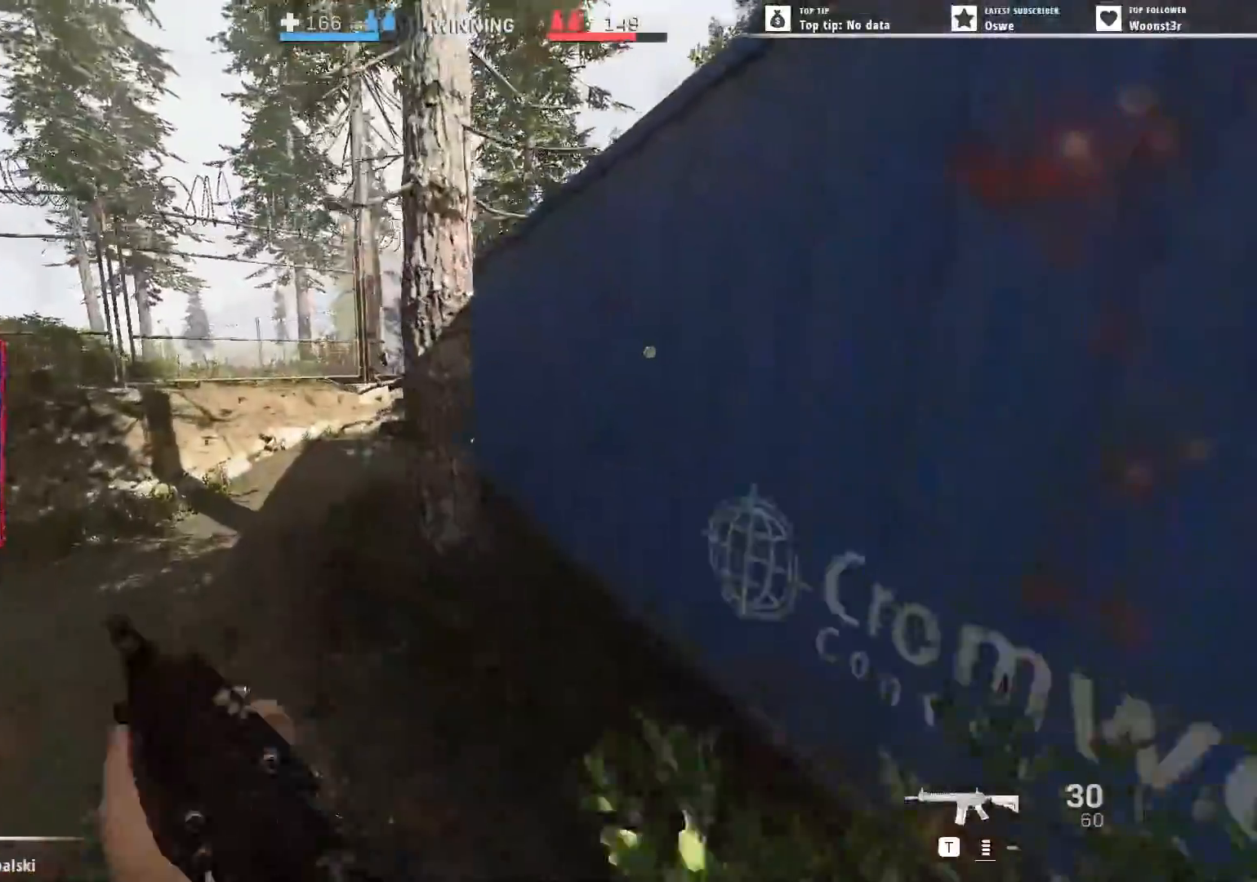
{"keys": ["a", "w"], "mouse": [], "events": []}
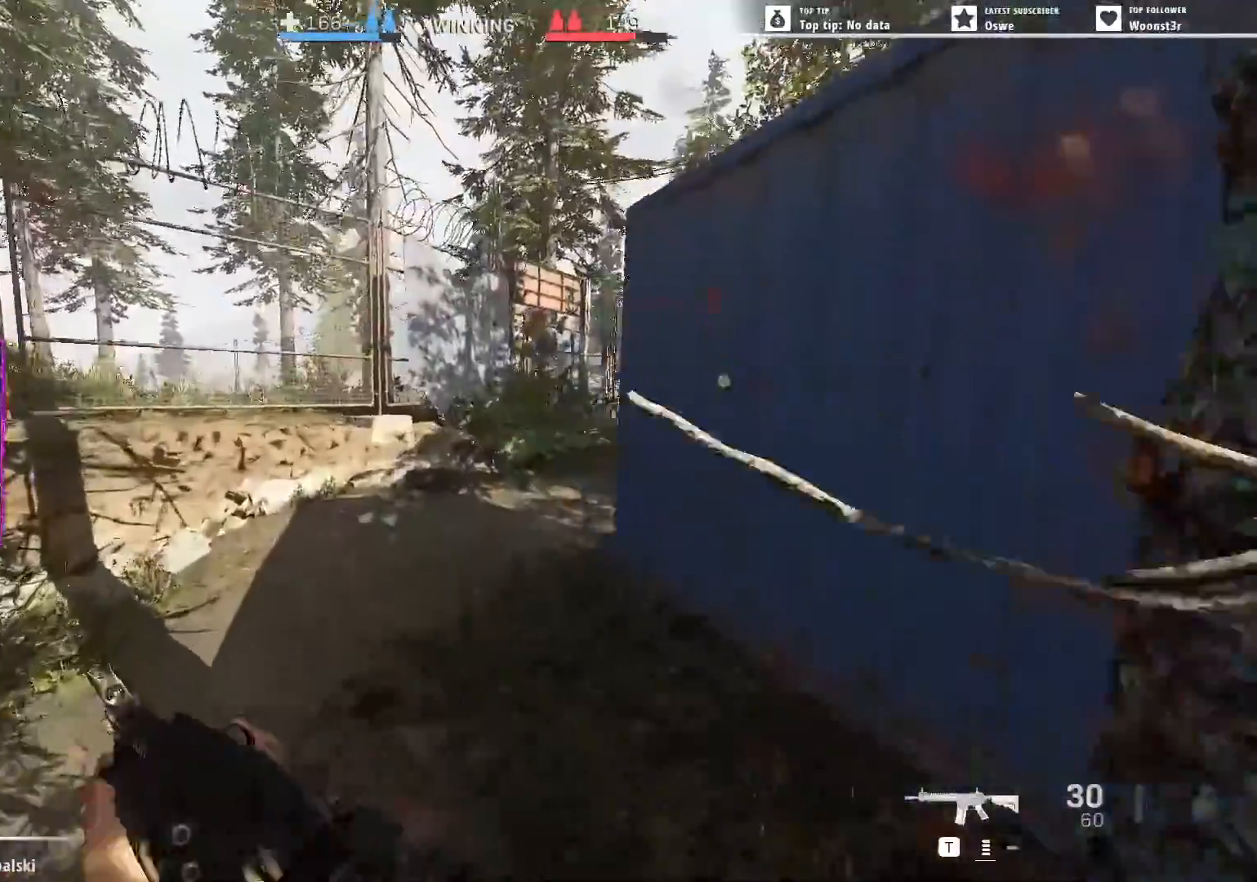
{"keys": ["a"], "mouse": ["right"], "events": [[317, "mouse_right", "down"], [317, "w", "up"]]}
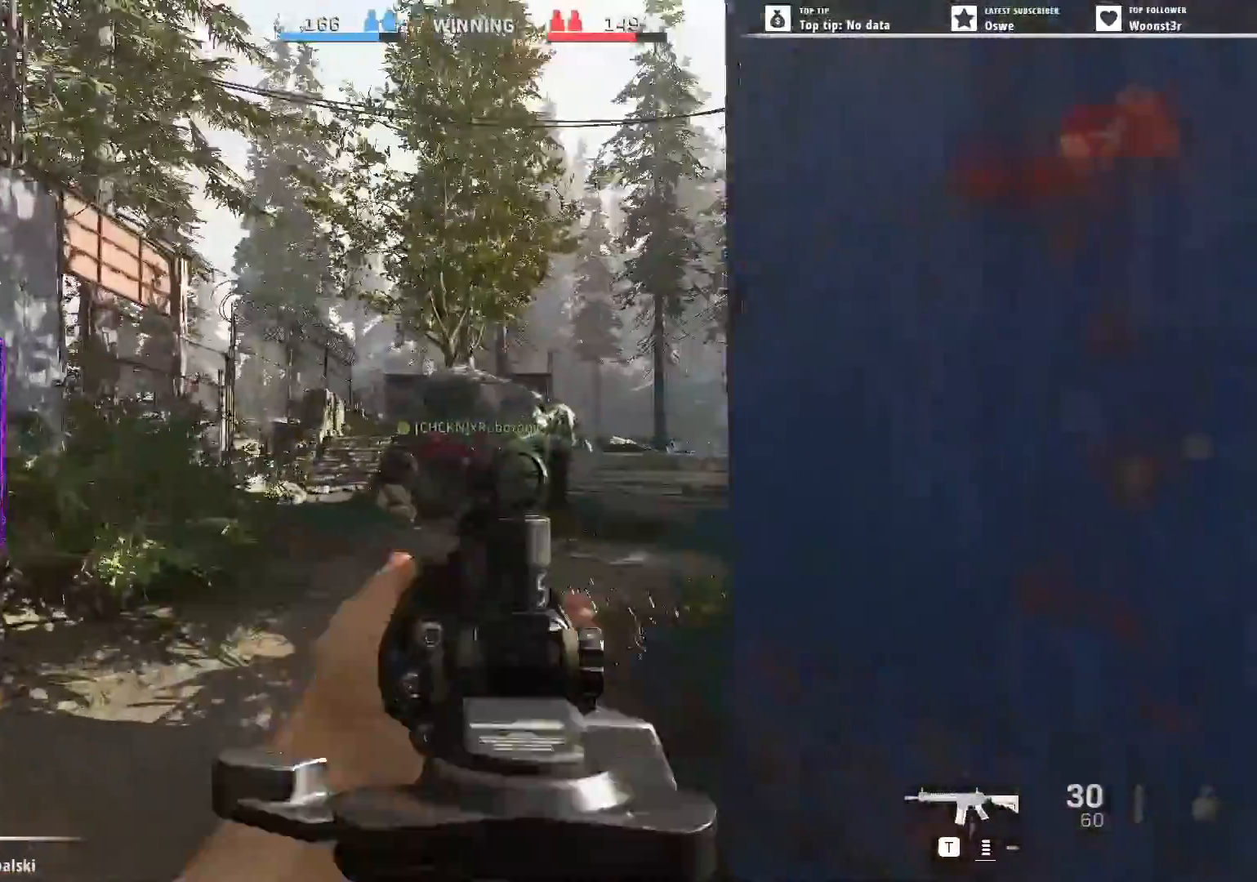
{"keys": ["a", "s"], "mouse": ["right"], "events": [[467, "s", "down"]]}
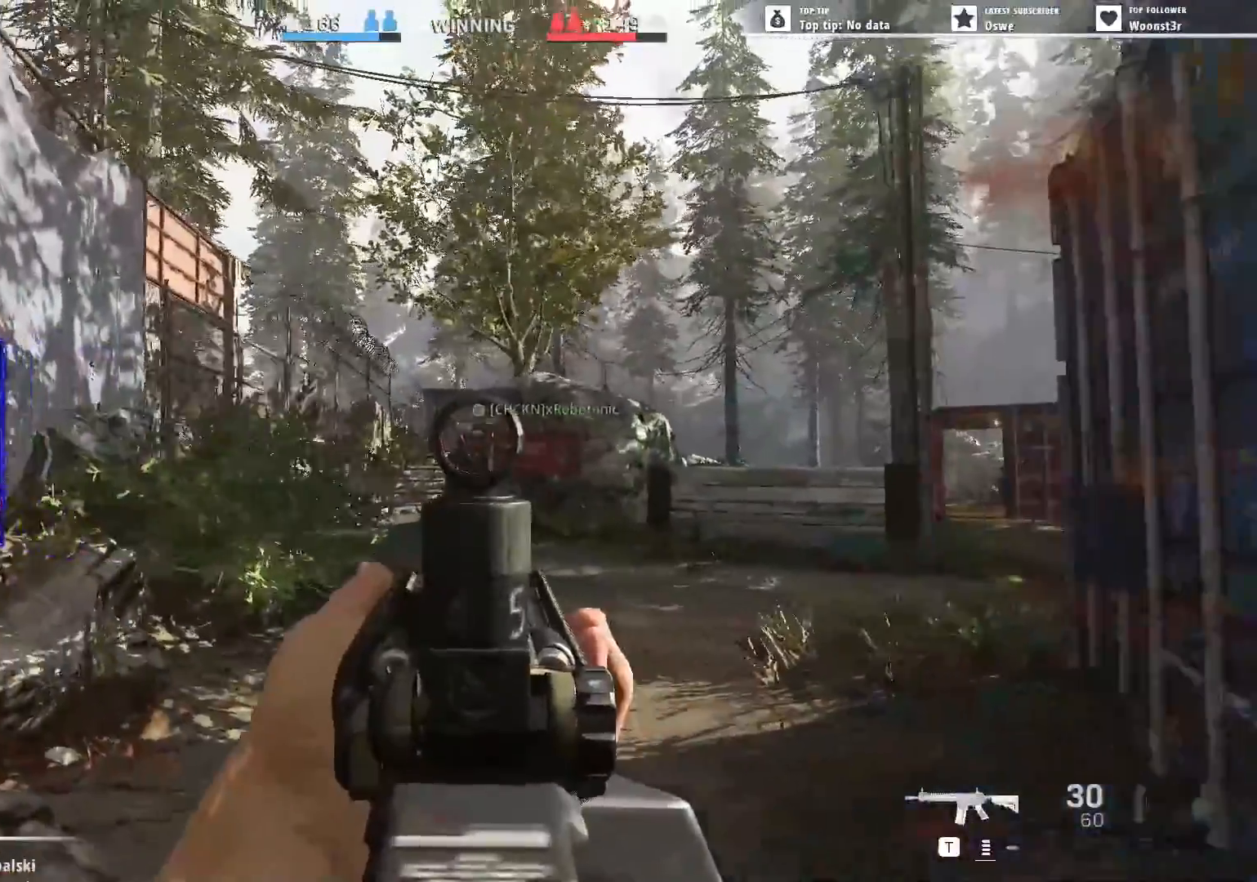
{"keys": ["a", "s"], "mouse": ["right"], "events": []}
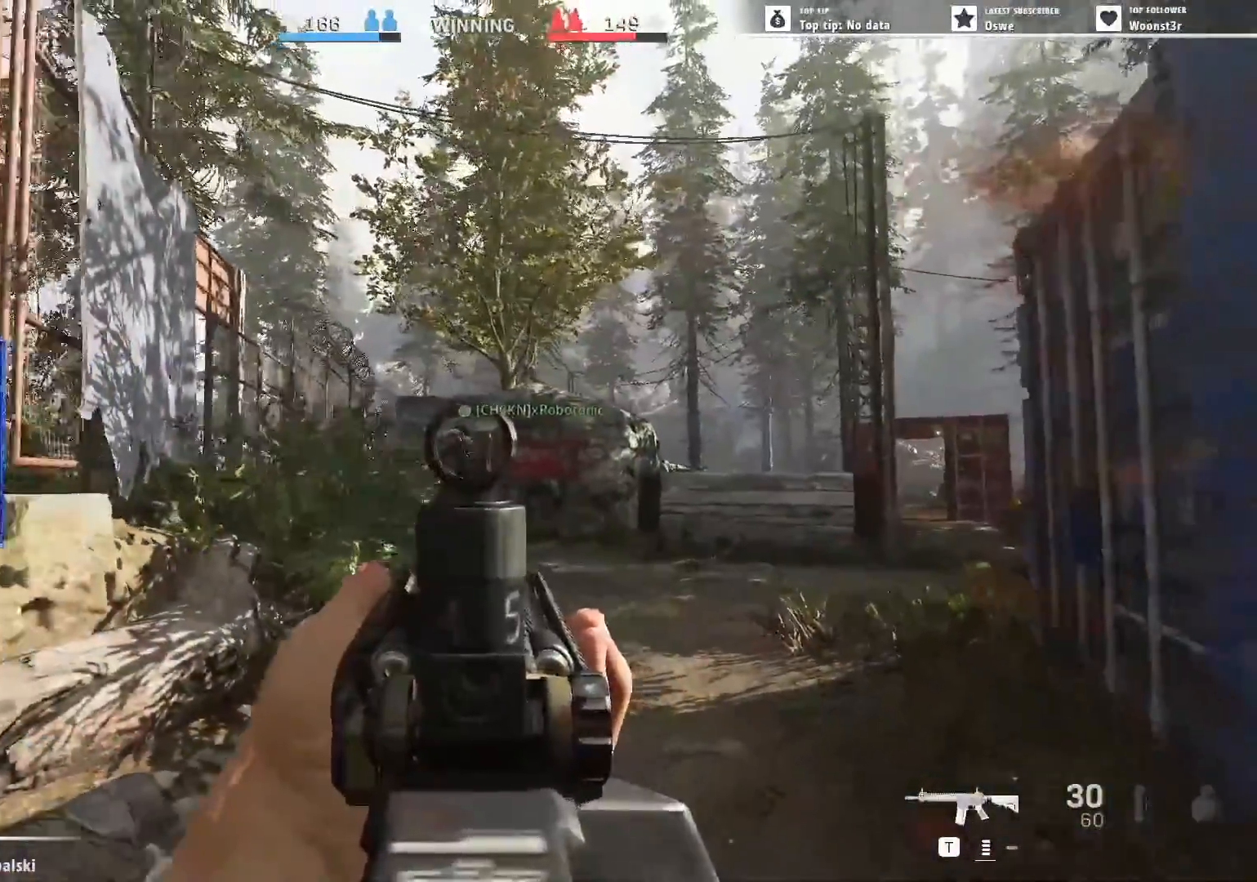
{"keys": ["d", "w"], "mouse": ["right"], "events": [[33, "a", "up"], [33, "d", "down"], [83, "s", "up"], [317, "w", "down"]]}
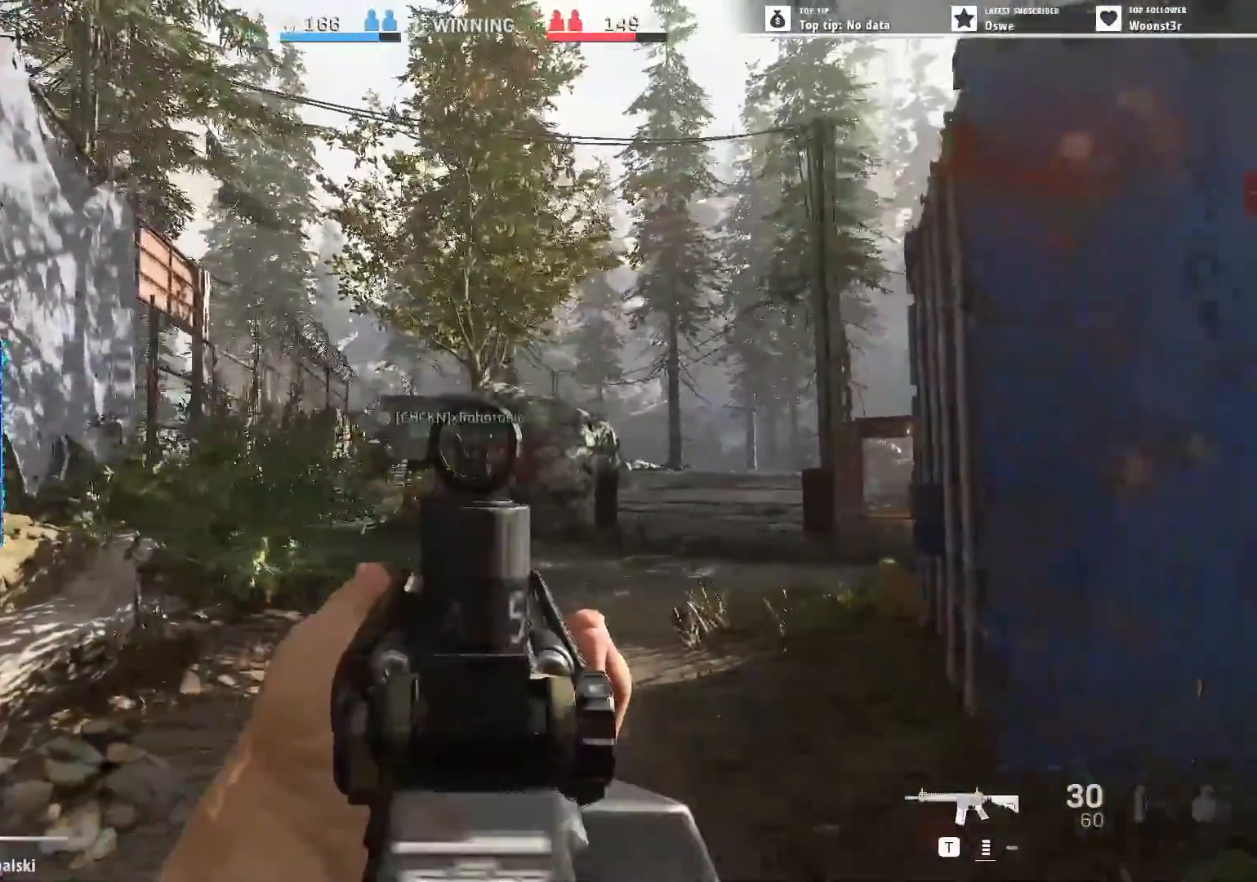
{"keys": ["w"], "mouse": ["right"], "events": [[233, "d", "up"]]}
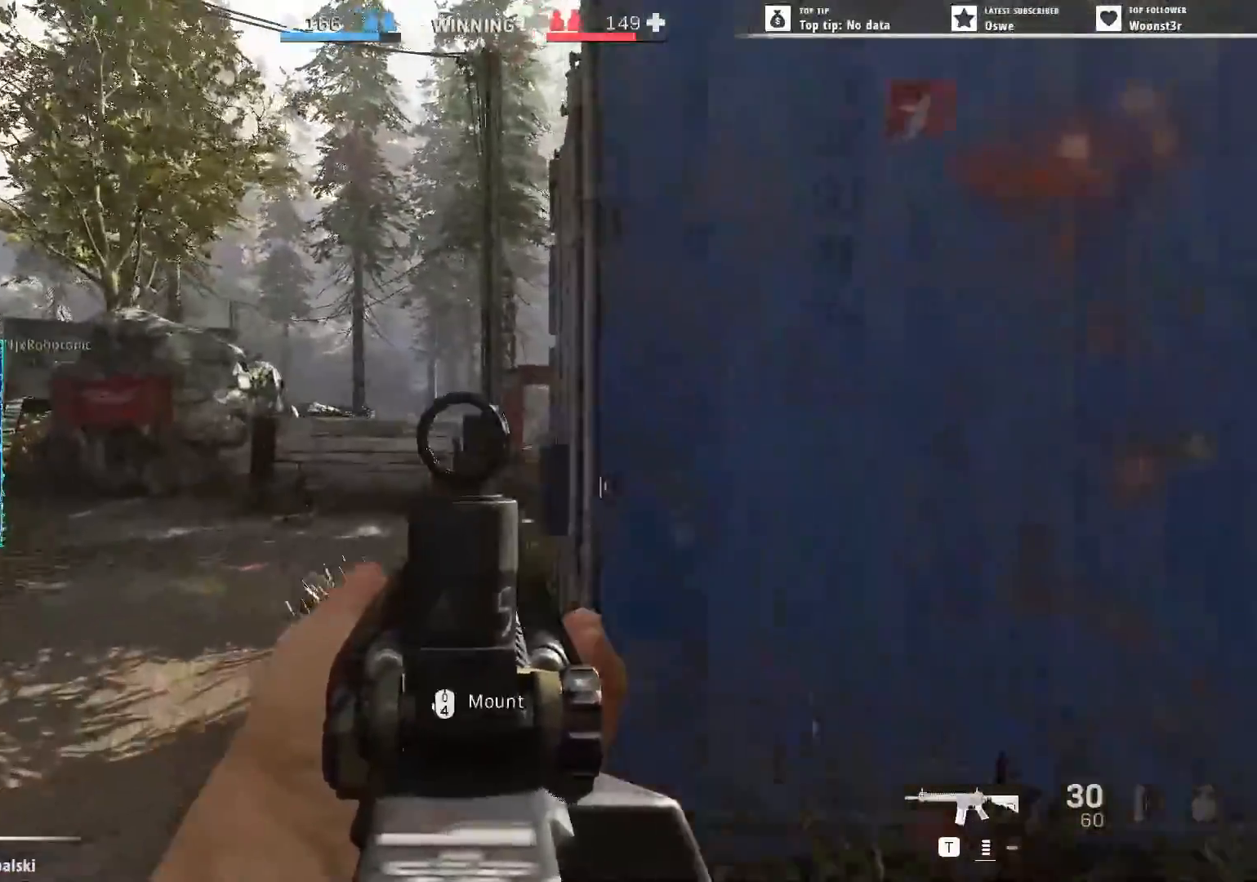
{"keys": ["a", "w"], "mouse": ["right"], "events": [[400, "a", "down"]]}
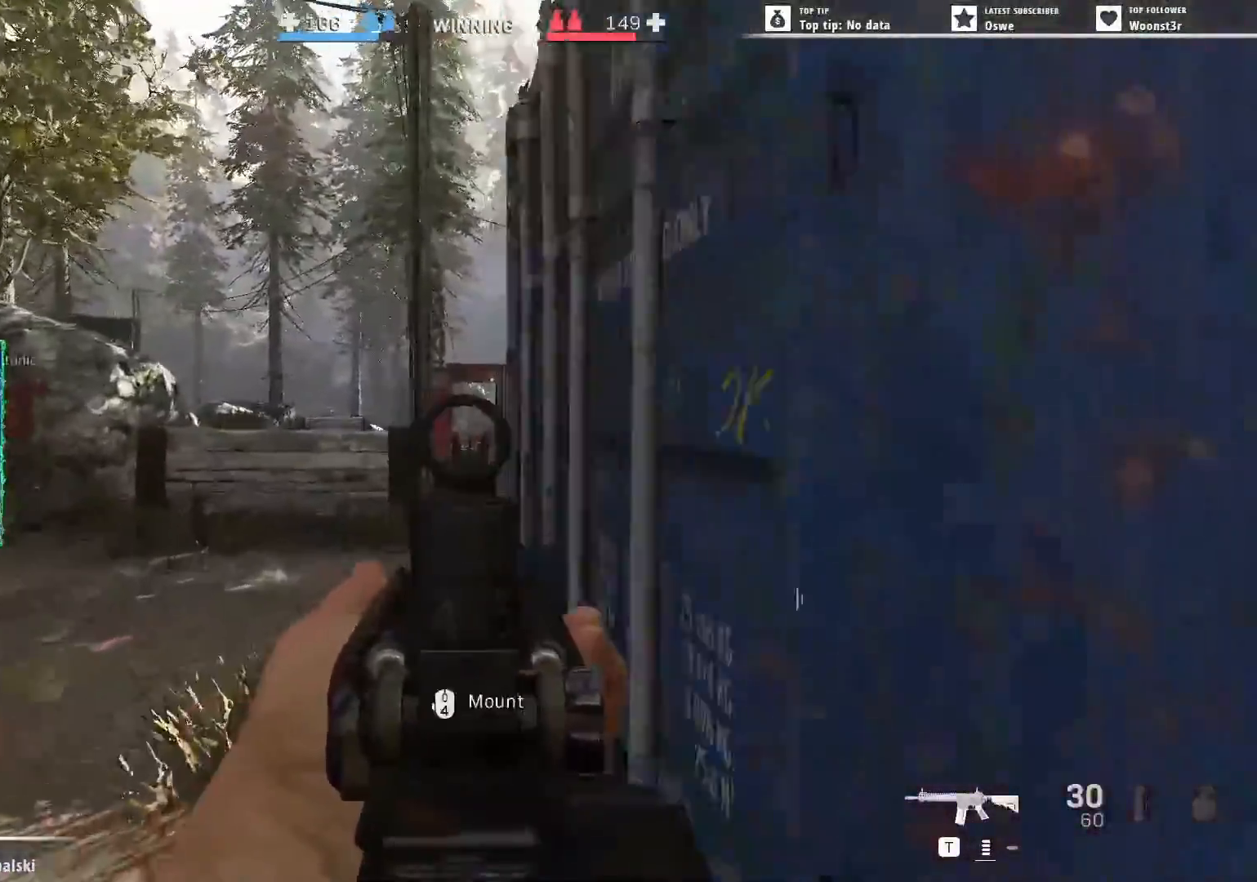
{"keys": ["d"], "mouse": ["right"], "events": [[367, "a", "up"], [367, "d", "down"], [417, "w", "up"]]}